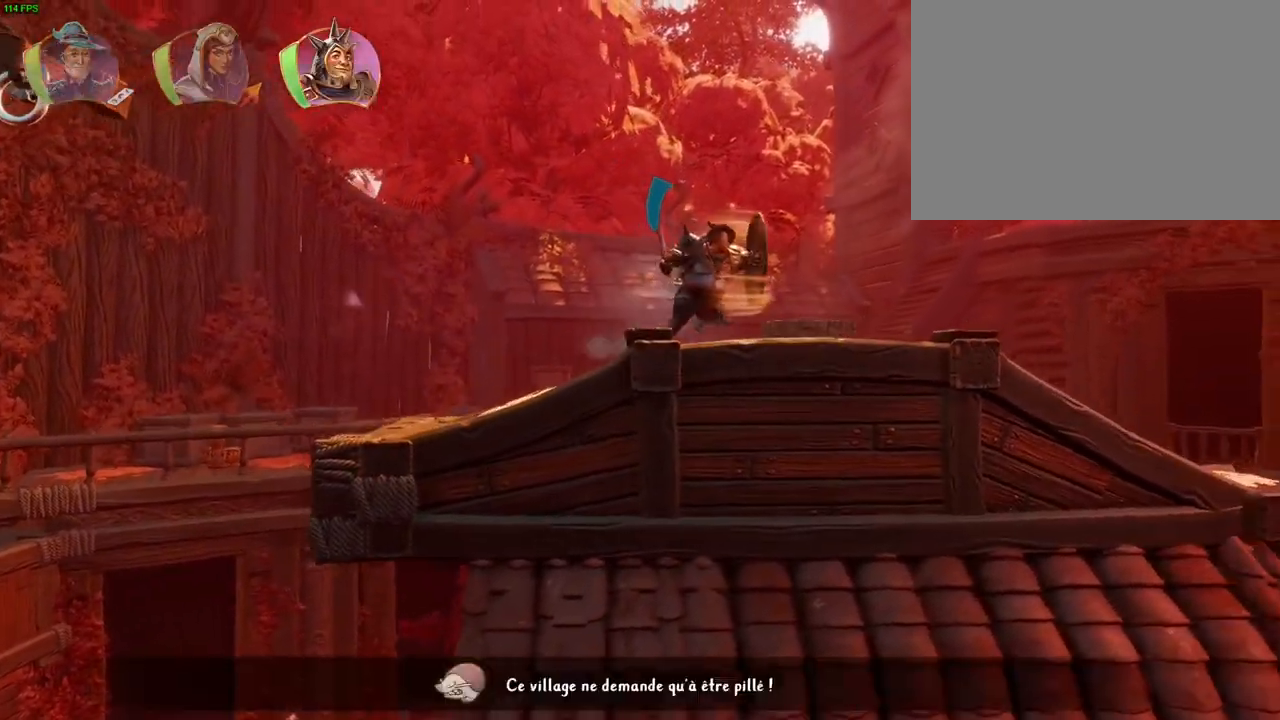
Gameplay with a controller (PlayStation layout); each line is a JSON object with the inputs held at the frame after it. "events" lists button and stick changes between this image and that frame as [ms after this image, input, new state], when the widget could be followed in between. Not read: DPAD_RIGHT HOME R1 TOUCHPAD.
{"buttons": ["CROSS"], "left_stick": "right", "right_stick": "center", "events": [[467, "CROSS", "down"]]}
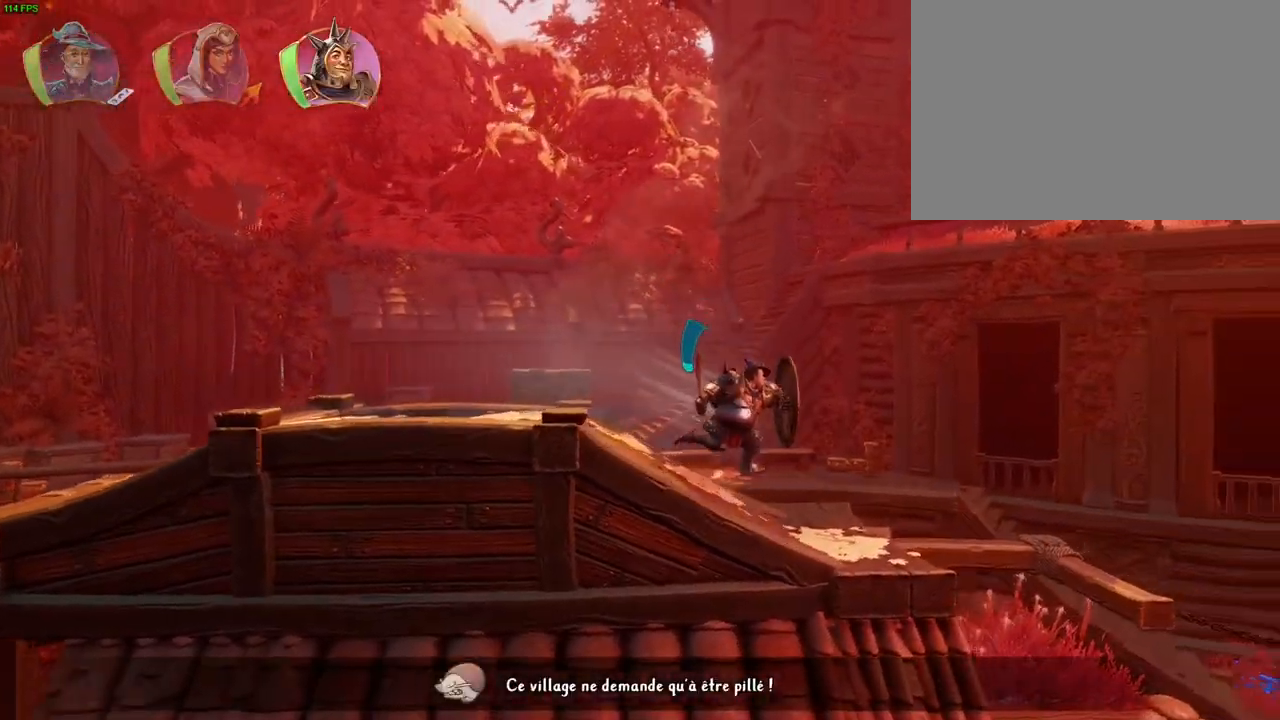
{"buttons": ["CROSS"], "left_stick": "right", "right_stick": "center", "events": []}
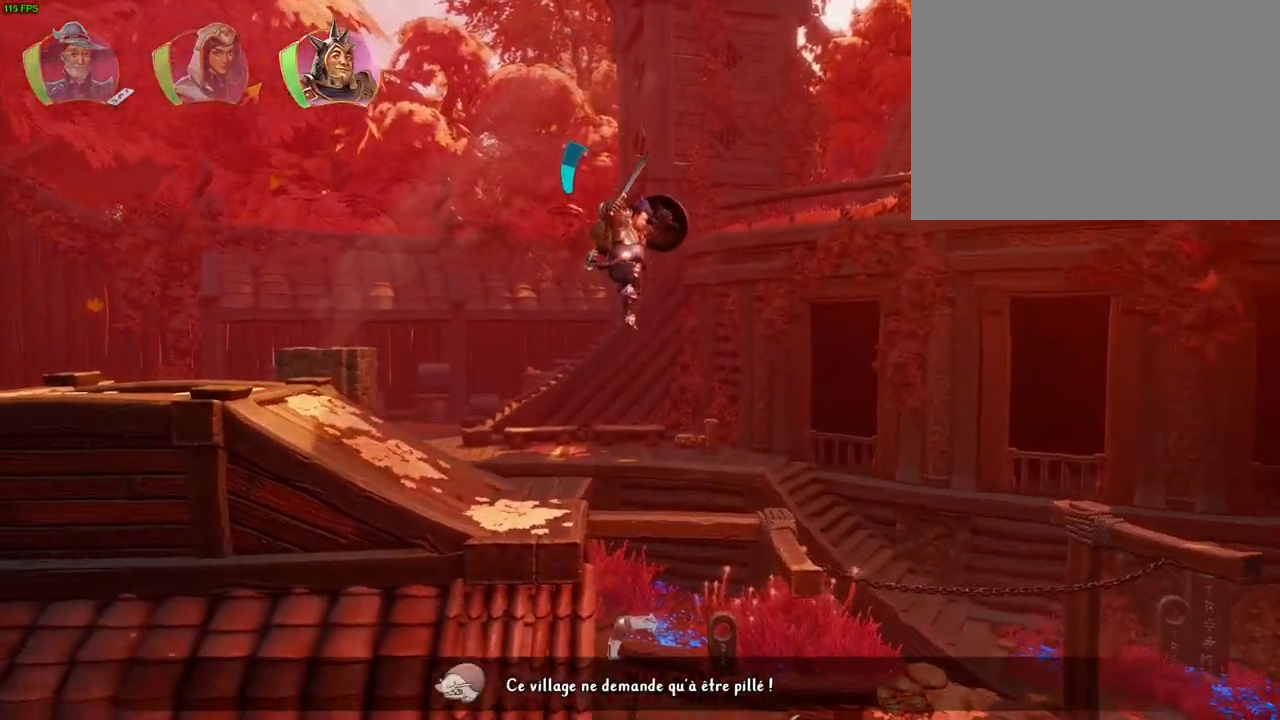
{"buttons": ["CROSS"], "left_stick": "right", "right_stick": "center", "events": [[50, "CROSS", "up"], [467, "CROSS", "down"]]}
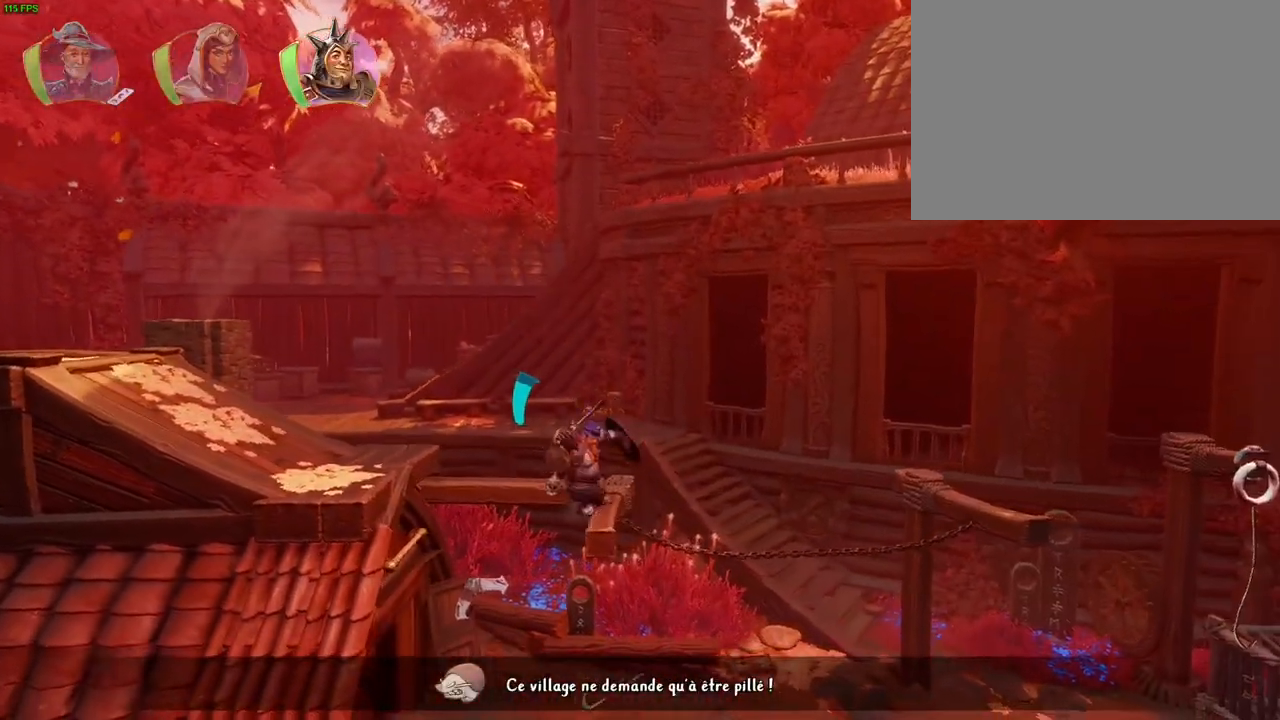
{"buttons": [], "left_stick": "right", "right_stick": "center", "events": [[200, "CROSS", "up"]]}